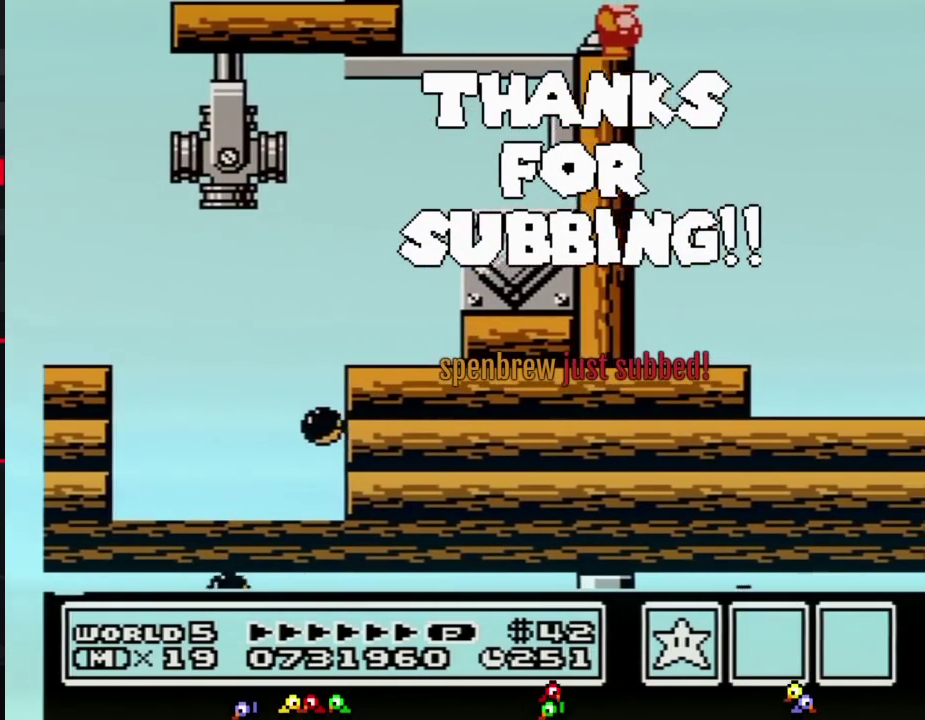
Gameplay with a controller (Nintendo layout); each line is a JSON object with the inputs held at the frame after it. "events" lists button and stick changes between this image and that frame as [ms after this image, input, new state], when the widget could be followed in between. Not read: L3 R3.
{"buttons": ["B"], "events": [[433, "B", "down"]]}
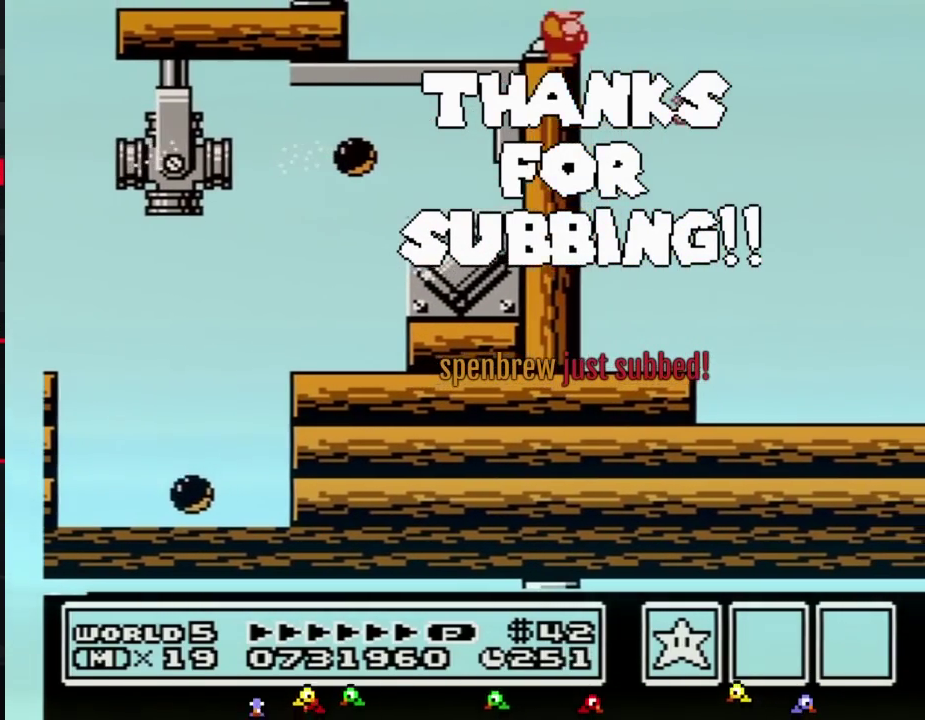
{"buttons": ["B"], "events": [[100, "DPAD_DOWN", "down"], [183, "DPAD_DOWN", "up"], [283, "DPAD_DOWN", "down"], [383, "DPAD_DOWN", "up"]]}
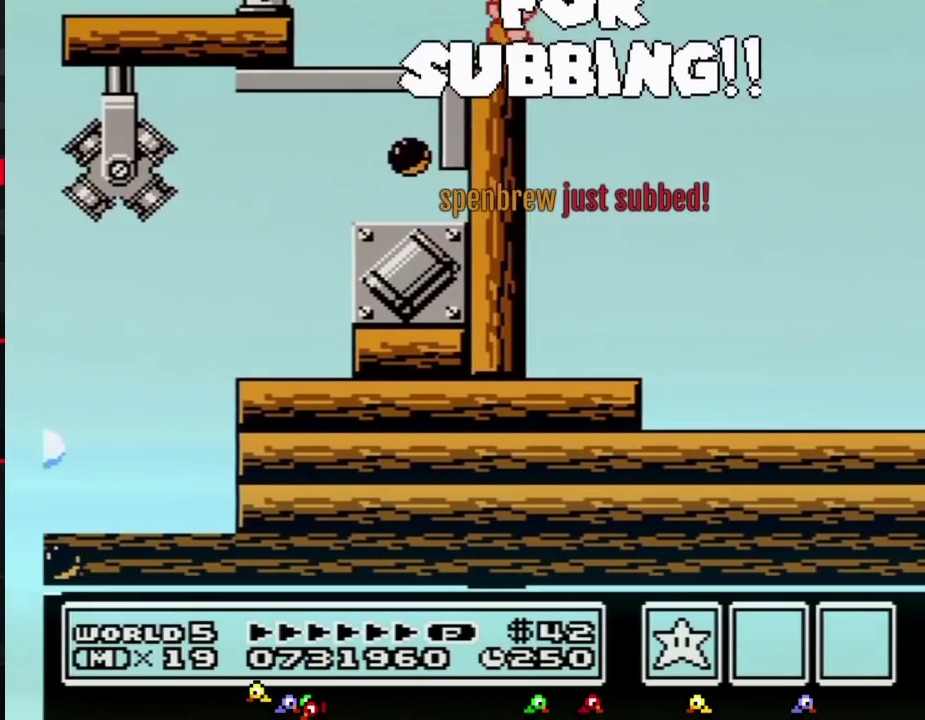
{"buttons": ["B"]}
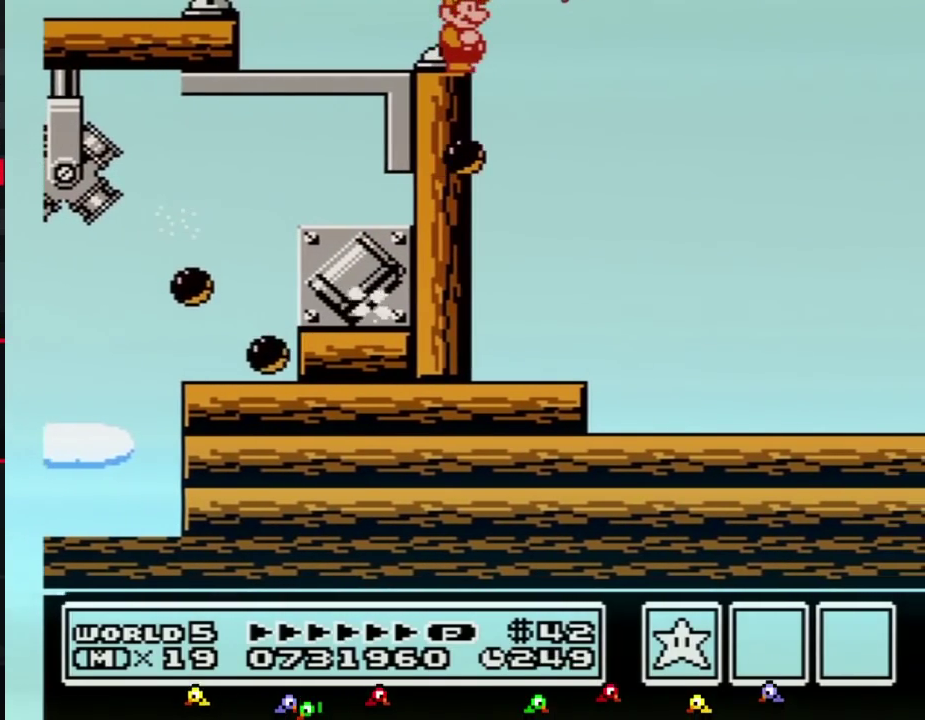
{"buttons": [], "events": [[67, "DPAD_RIGHT", "down"], [250, "B", "up"], [433, "DPAD_RIGHT", "up"]]}
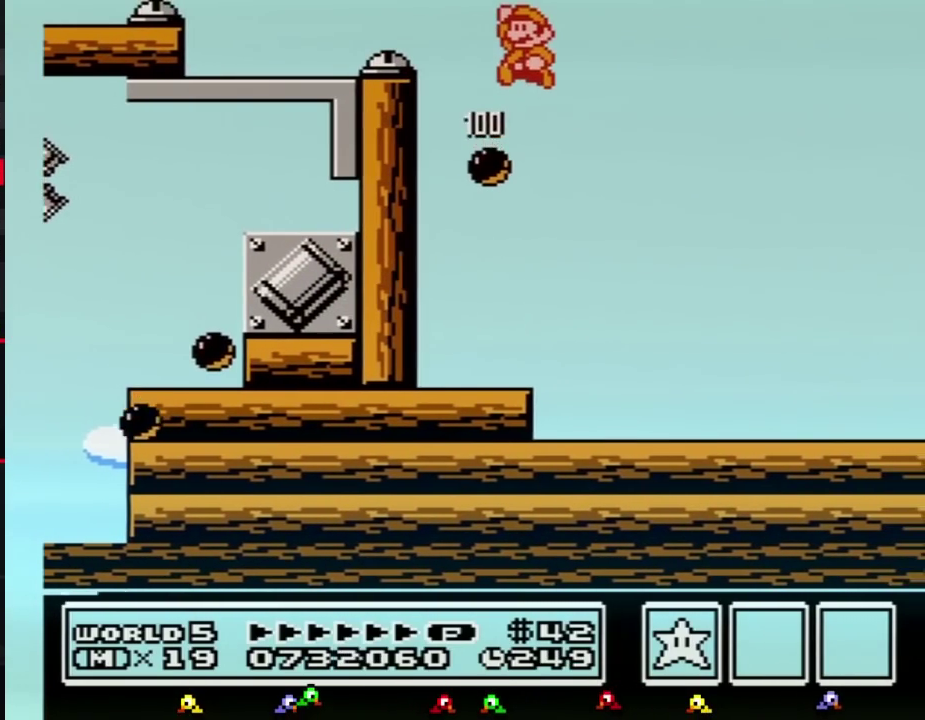
{"buttons": ["B", "DPAD_RIGHT"], "events": [[33, "DPAD_LEFT", "down"], [150, "DPAD_LEFT", "up"], [183, "B", "down"], [250, "B", "up"], [350, "B", "down"], [433, "DPAD_RIGHT", "down"]]}
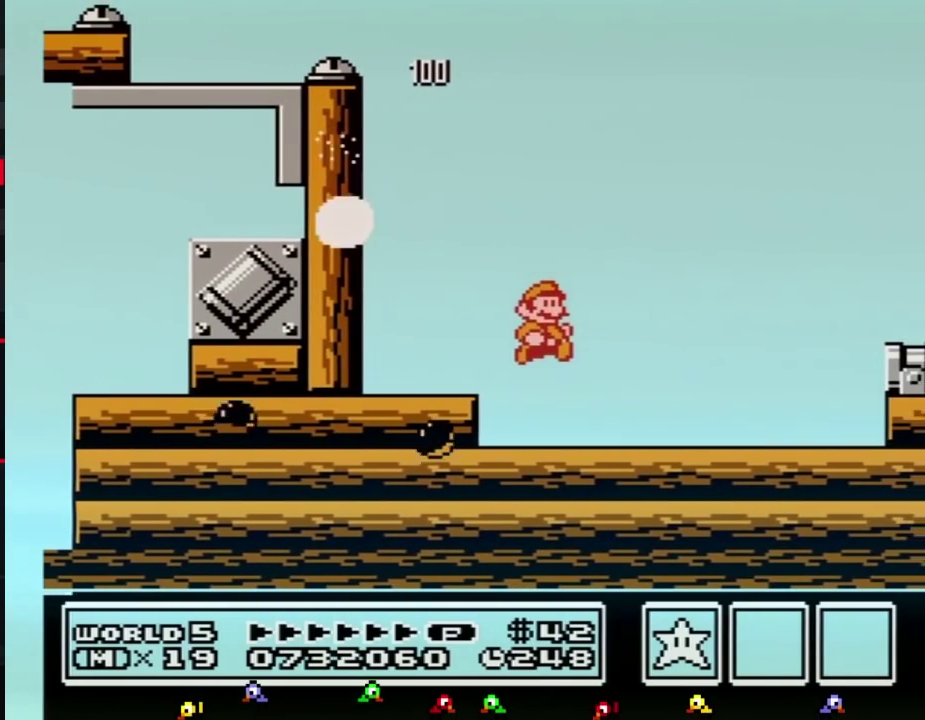
{"buttons": ["A", "B", "DPAD_RIGHT"], "events": [[317, "A", "down"]]}
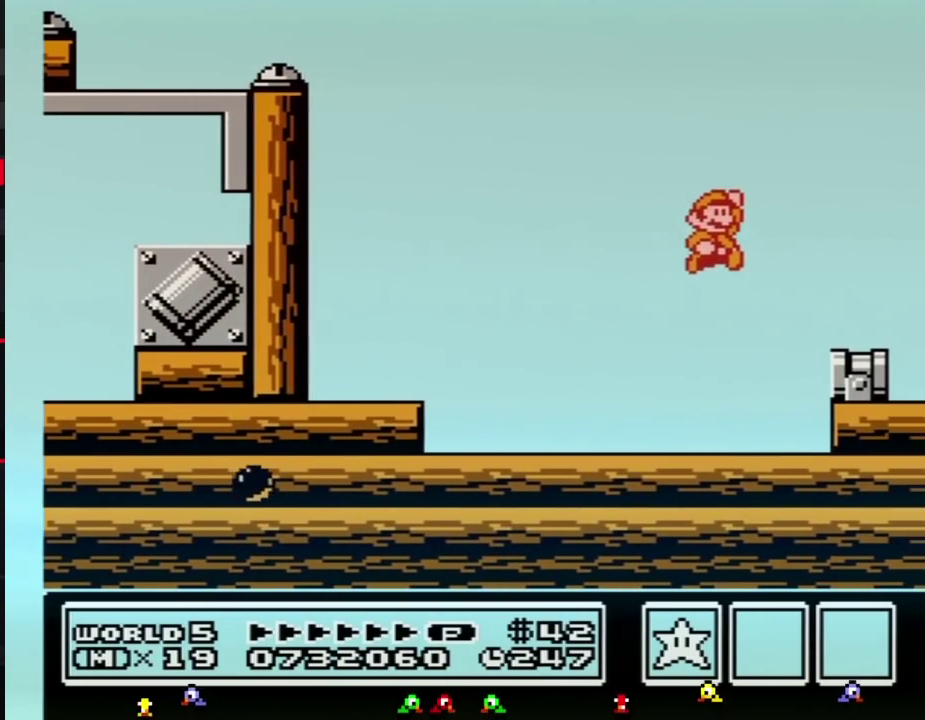
{"buttons": ["B"], "events": [[133, "A", "up"], [150, "B", "up"], [183, "DPAD_RIGHT", "up"], [217, "DPAD_LEFT", "down"], [317, "B", "down"], [350, "DPAD_LEFT", "up"], [383, "B", "up"], [467, "B", "down"]]}
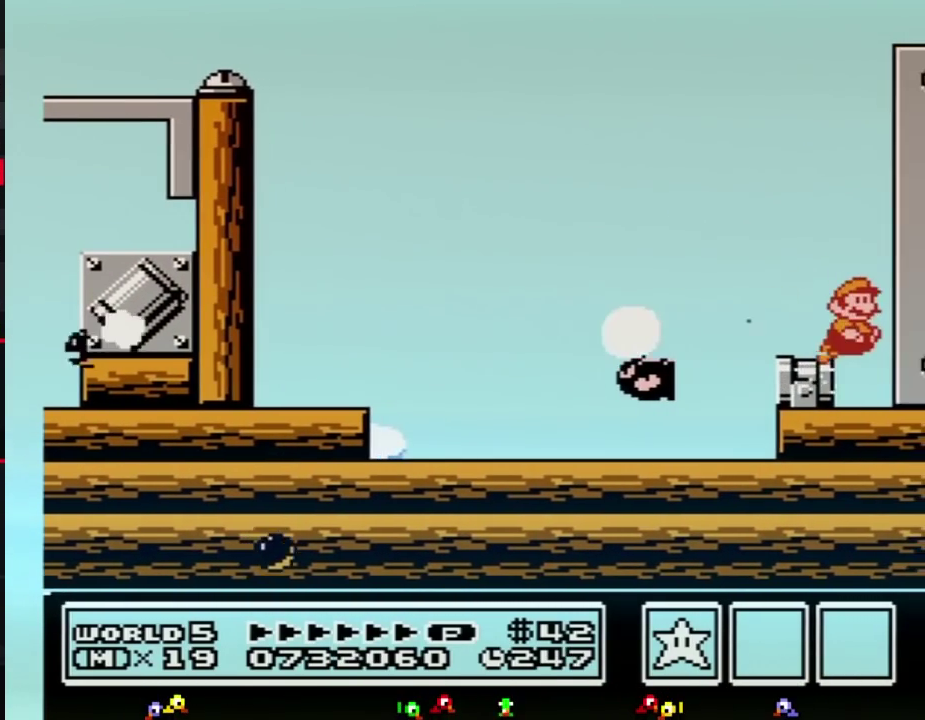
{"buttons": ["B", "DPAD_RIGHT"], "events": [[67, "DPAD_RIGHT", "down"], [133, "B", "up"], [250, "B", "down"], [350, "B", "up"], [433, "B", "down"]]}
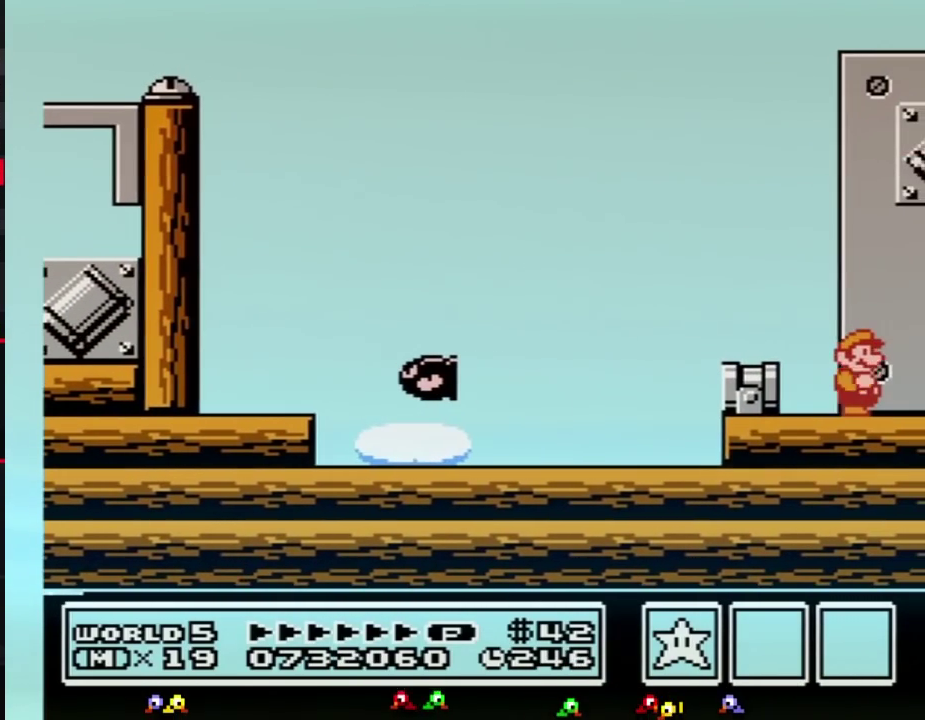
{"buttons": ["B", "DPAD_RIGHT"], "events": [[33, "B", "up"], [133, "B", "down"]]}
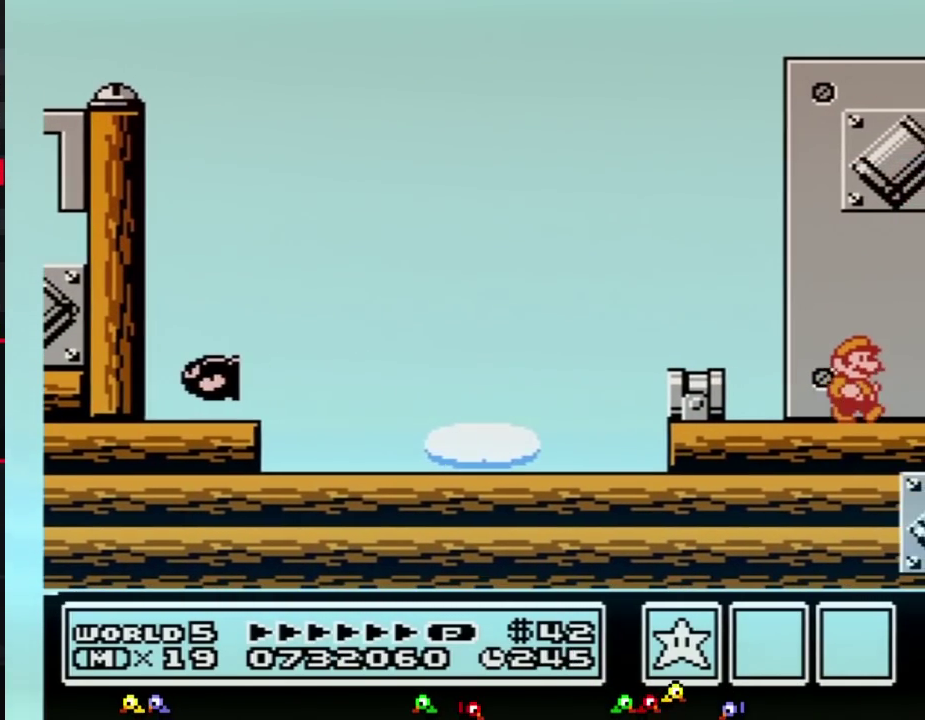
{"buttons": ["B", "DPAD_RIGHT"]}
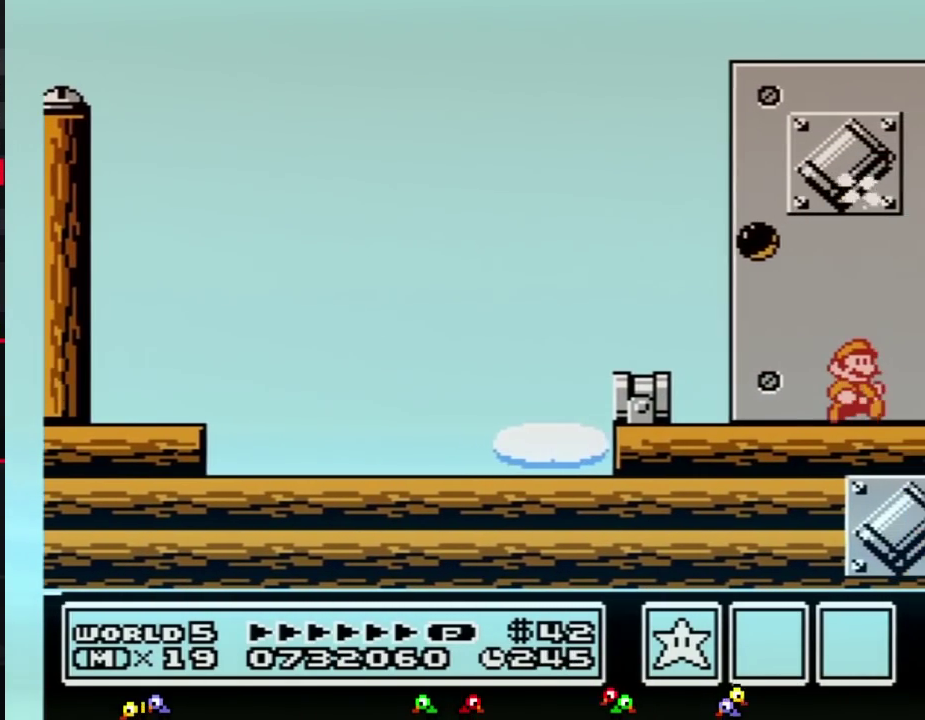
{"buttons": ["B", "DPAD_RIGHT"], "events": [[217, "DPAD_RIGHT", "up"], [283, "DPAD_RIGHT", "down"]]}
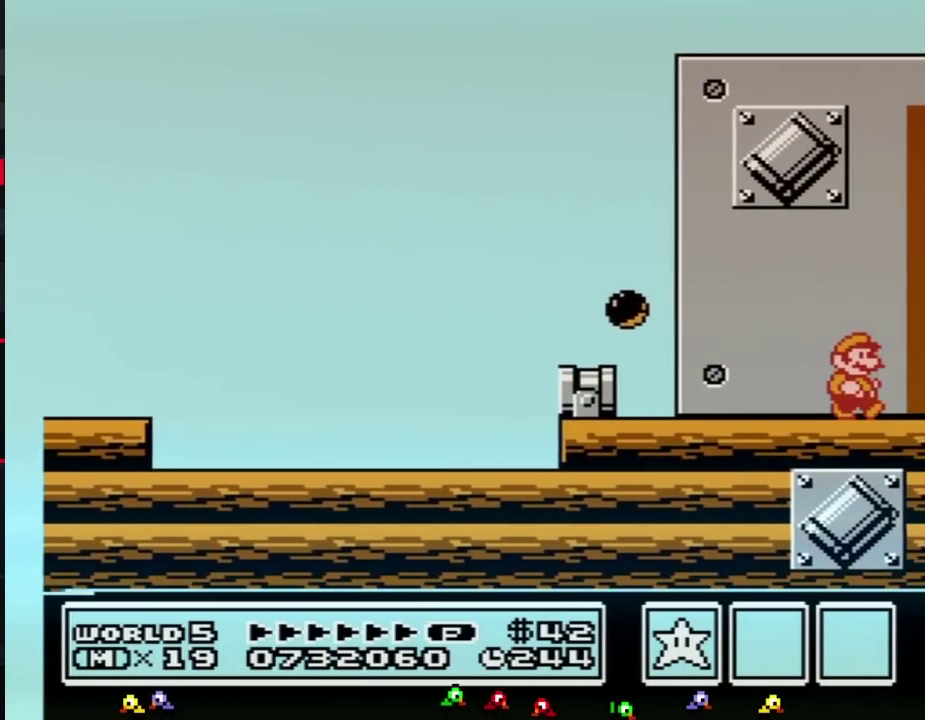
{"buttons": ["B"], "events": [[133, "DPAD_RIGHT", "up"], [183, "DPAD_LEFT", "down"], [283, "DPAD_LEFT", "up"]]}
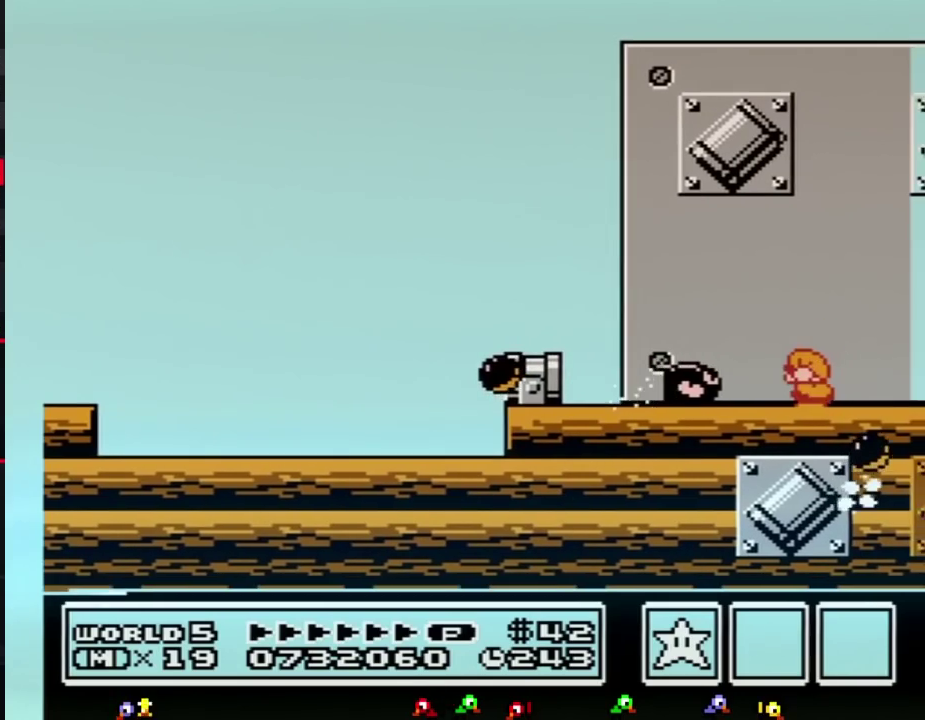
{"buttons": ["A", "B"], "events": [[33, "DPAD_DOWN", "down"], [133, "A", "down"], [167, "DPAD_DOWN", "up"], [183, "A", "up"], [383, "DPAD_RIGHT", "down"], [433, "A", "down"], [500, "DPAD_RIGHT", "up"]]}
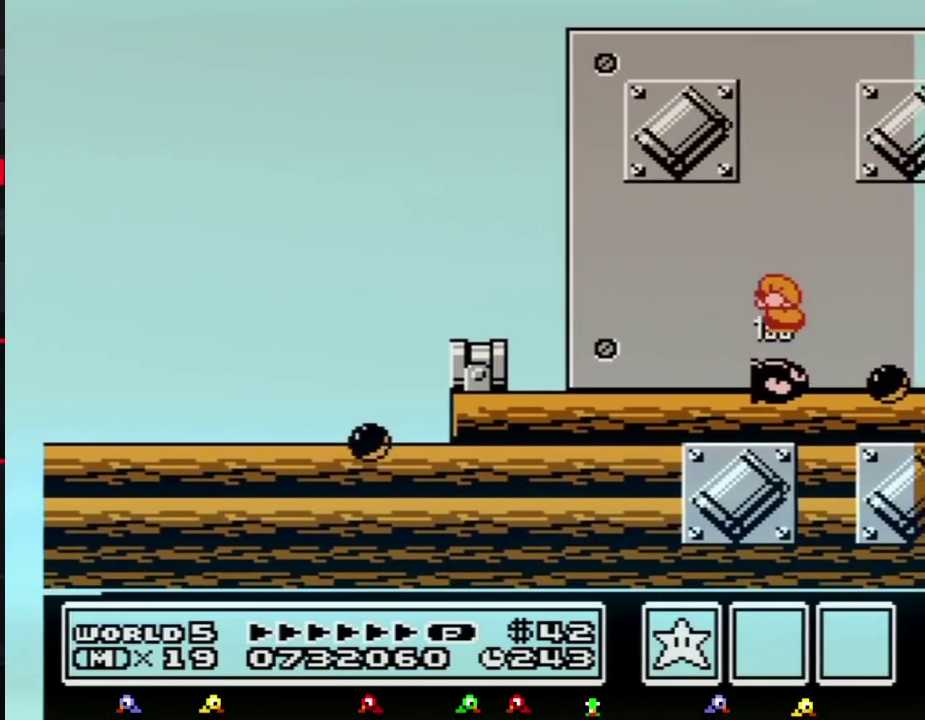
{"buttons": ["A", "B", "DPAD_LEFT"], "events": [[100, "DPAD_LEFT", "down"], [150, "DPAD_LEFT", "up"], [350, "DPAD_LEFT", "down"]]}
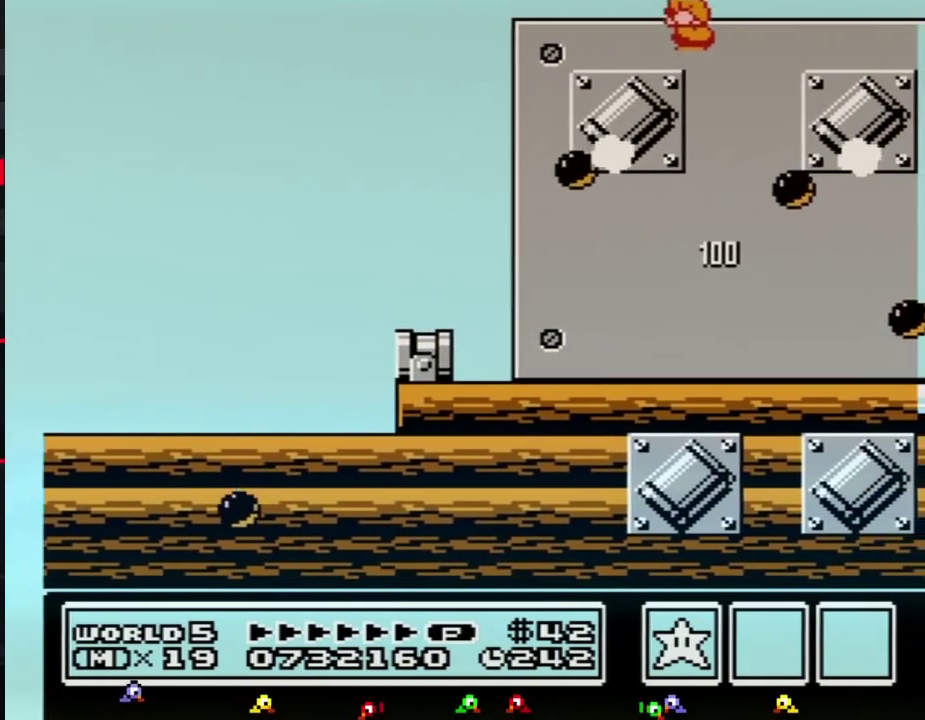
{"buttons": ["B"], "events": [[100, "A", "up"], [217, "DPAD_LEFT", "up"], [283, "DPAD_RIGHT", "down"], [433, "DPAD_RIGHT", "up"]]}
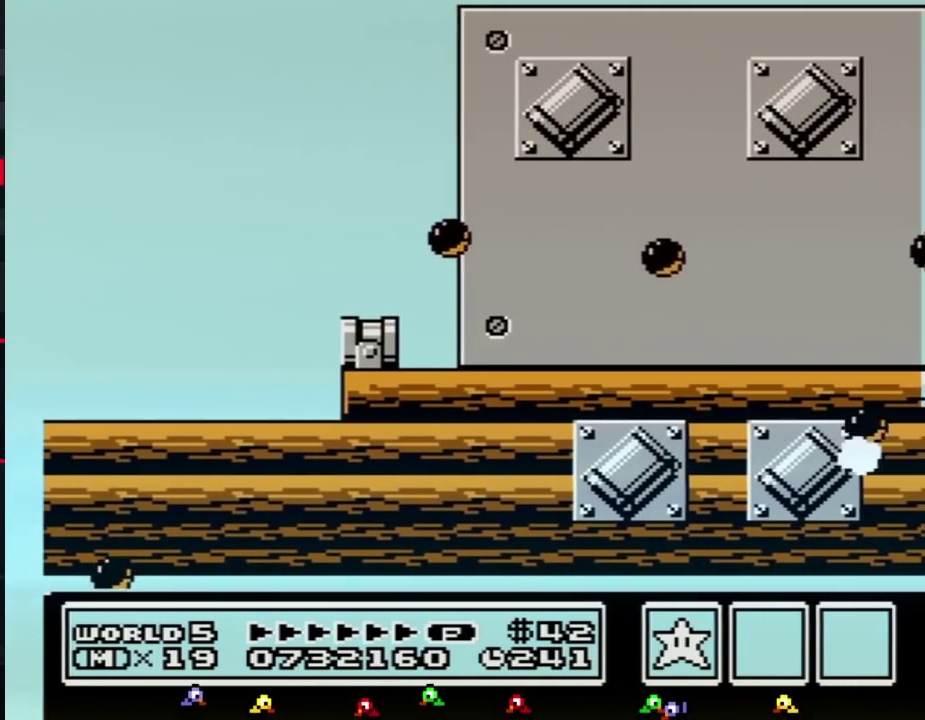
{"buttons": ["B"], "events": [[217, "B", "up"], [433, "B", "down"], [467, "B", "up"], [500, "B", "down"]]}
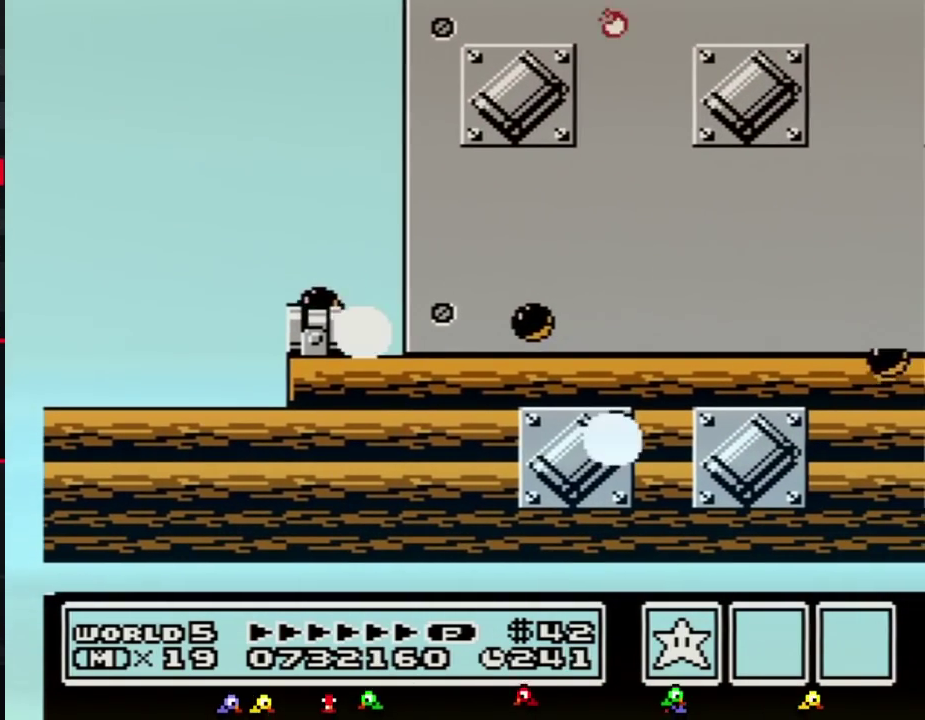
{"buttons": [], "events": [[67, "B", "up"]]}
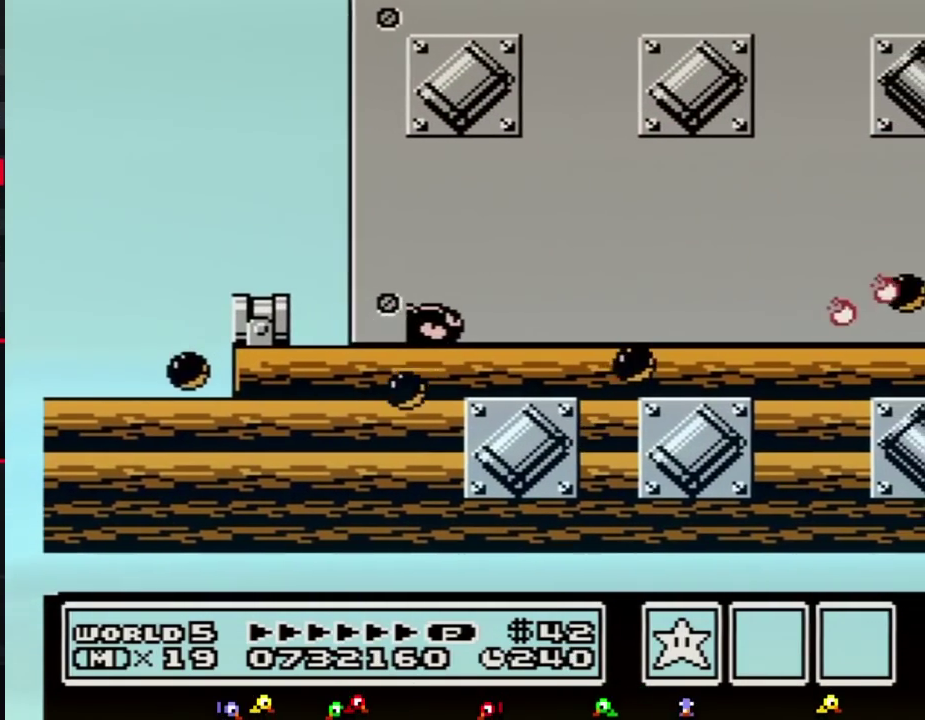
{"buttons": []}
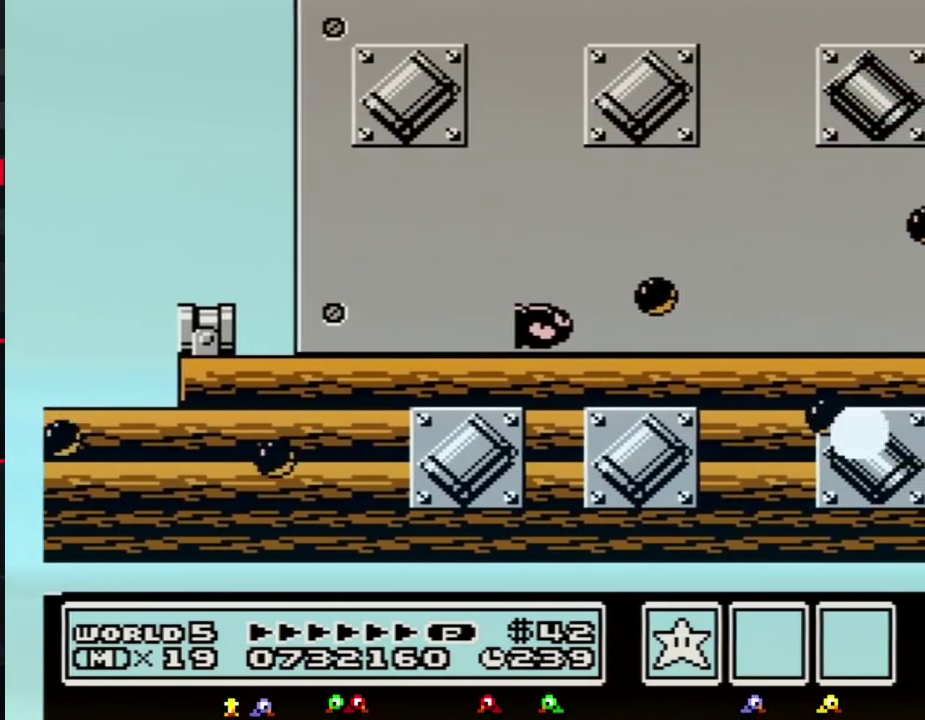
{"buttons": []}
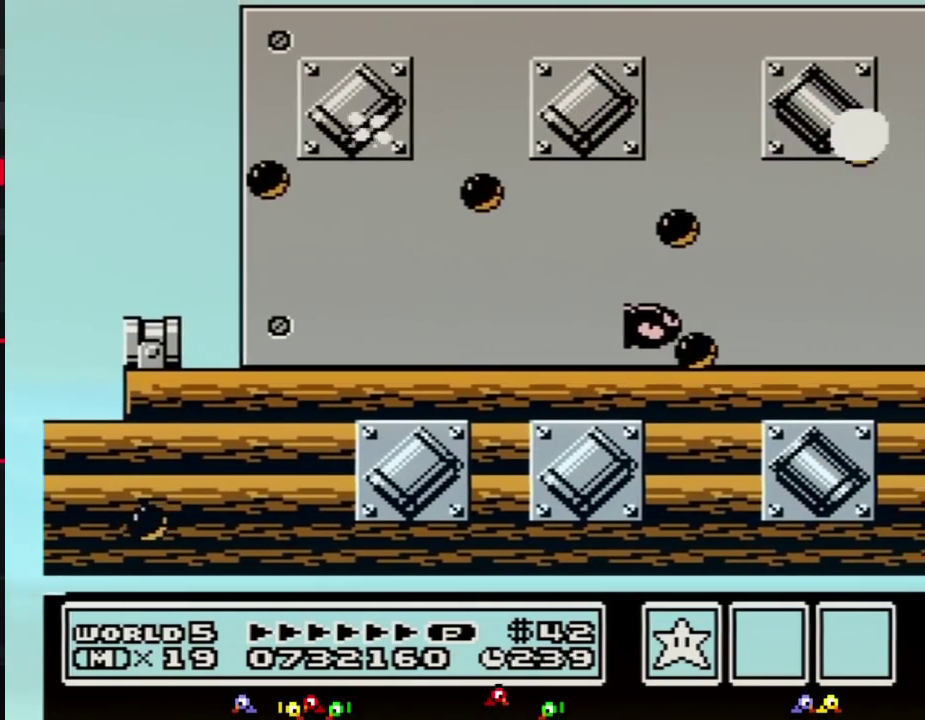
{"buttons": [], "events": [[250, "DPAD_LEFT", "down"], [467, "DPAD_LEFT", "up"]]}
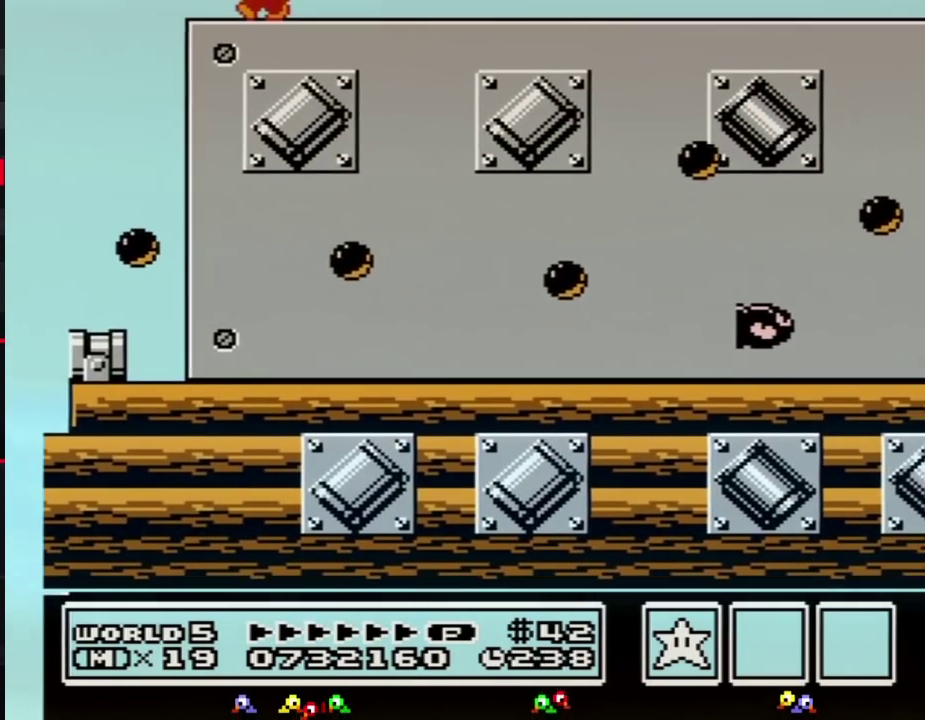
{"buttons": ["DPAD_LEFT"], "events": [[350, "DPAD_LEFT", "down"]]}
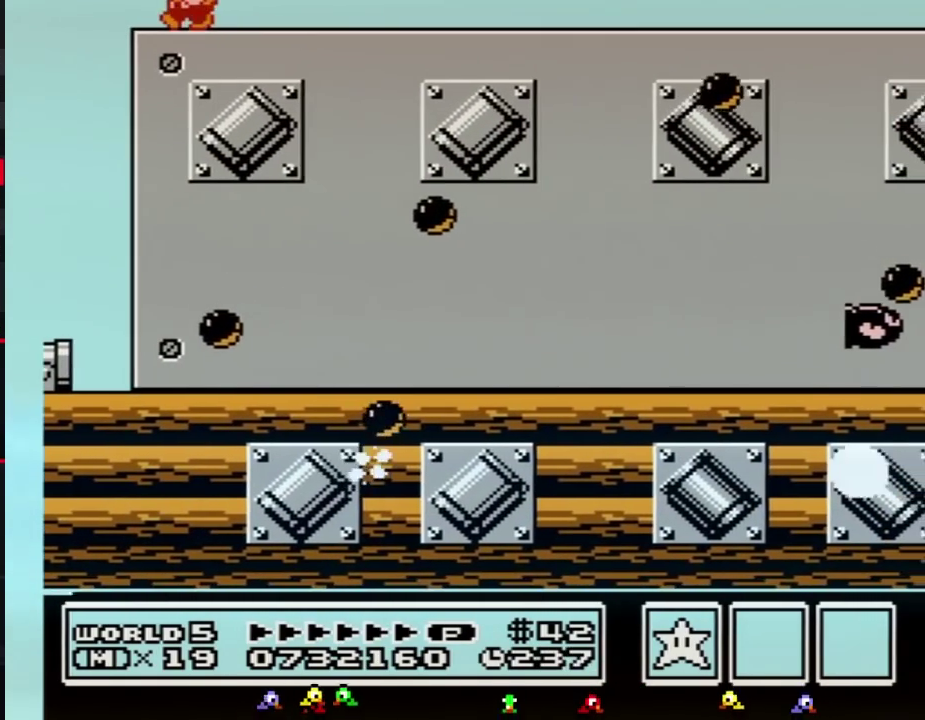
{"buttons": [], "events": [[33, "DPAD_LEFT", "up"]]}
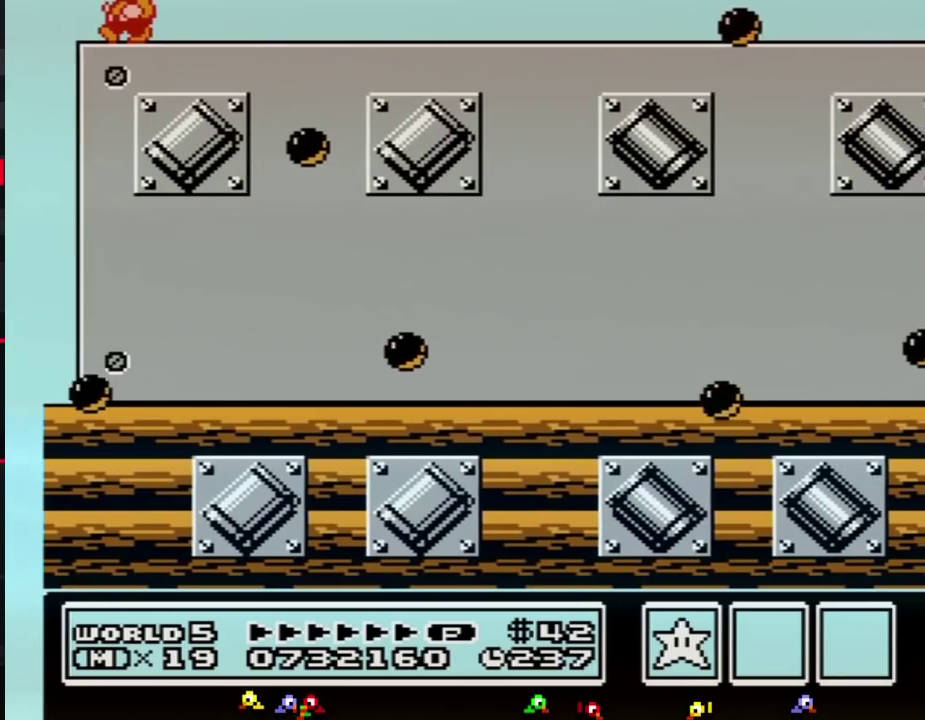
{"buttons": ["B", "DPAD_LEFT"], "events": [[33, "DPAD_LEFT", "down"], [133, "B", "down"]]}
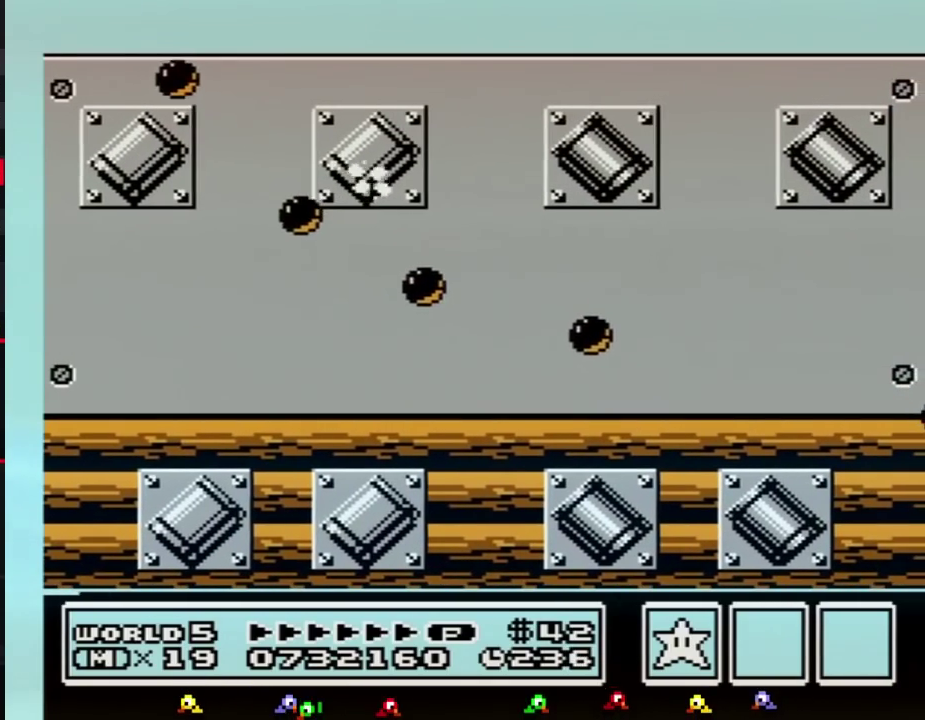
{"buttons": ["B", "DPAD_RIGHT"], "events": [[33, "A", "down"], [33, "DPAD_LEFT", "up"], [67, "DPAD_RIGHT", "down"], [250, "A", "up"], [250, "B", "up"], [350, "B", "down"], [400, "B", "up"], [500, "B", "down"]]}
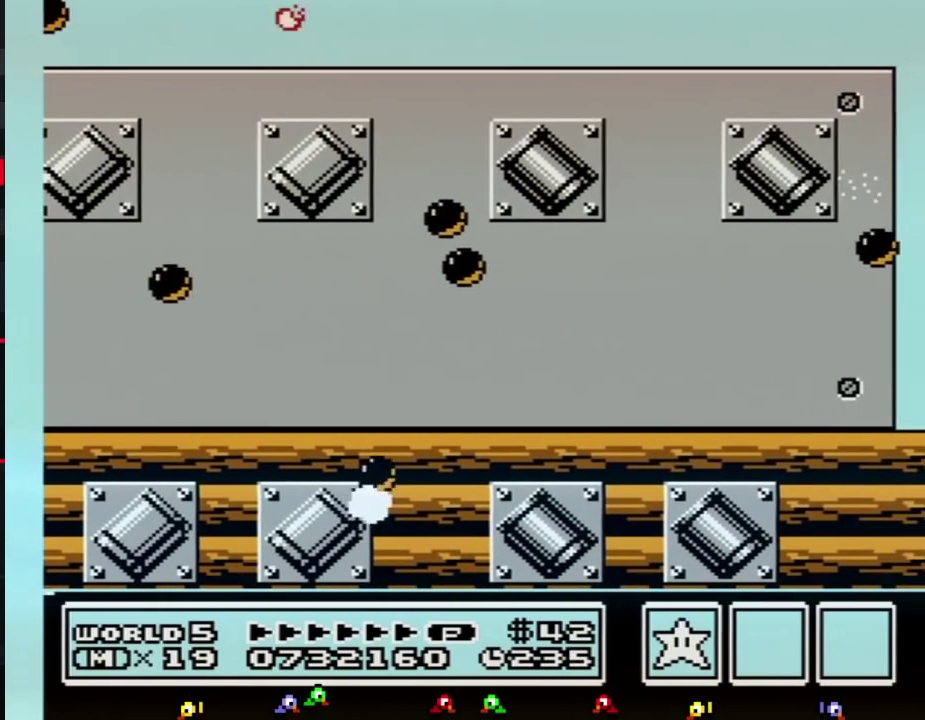
{"buttons": ["B", "DPAD_RIGHT"]}
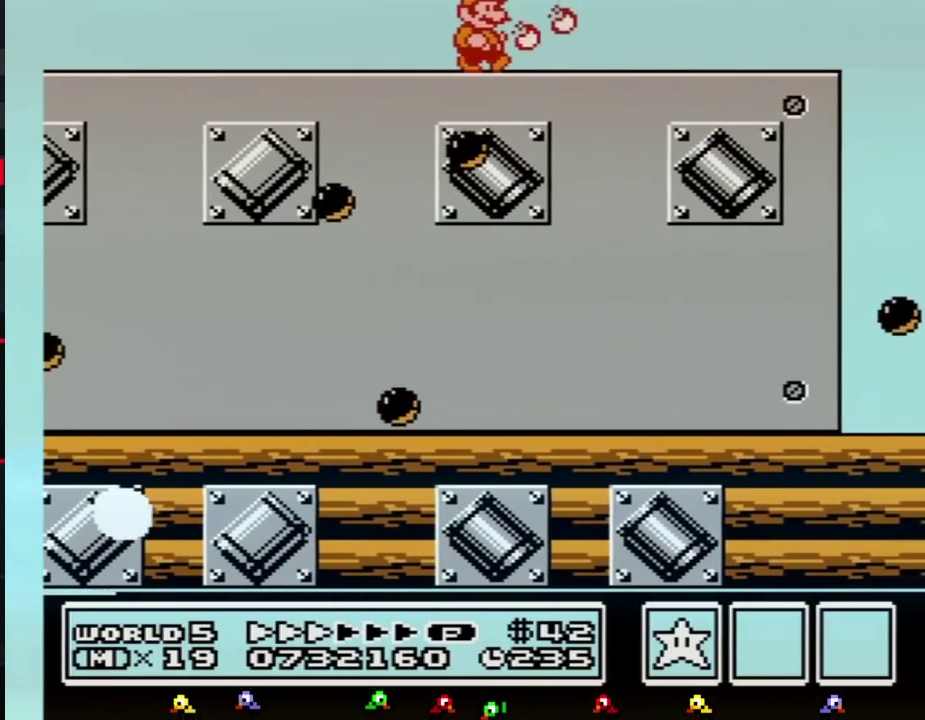
{"buttons": ["B", "DPAD_RIGHT"], "events": [[250, "DPAD_RIGHT", "up"], [283, "DPAD_RIGHT", "down"]]}
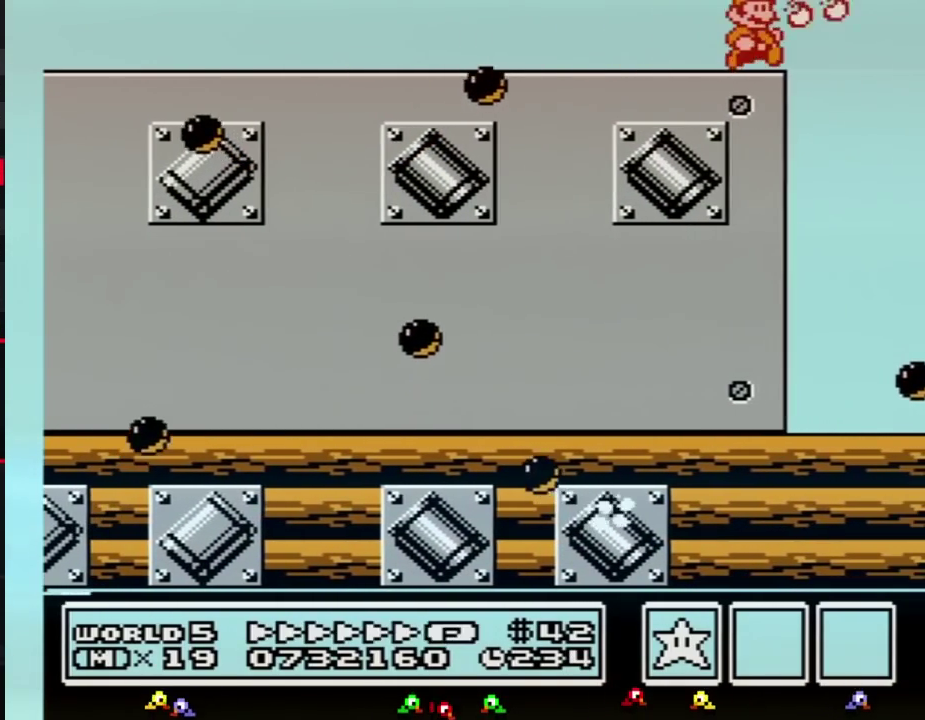
{"buttons": ["A", "B"], "events": [[150, "A", "down"], [150, "DPAD_LEFT", "down"], [150, "DPAD_RIGHT", "up"], [183, "DPAD_LEFT", "up"]]}